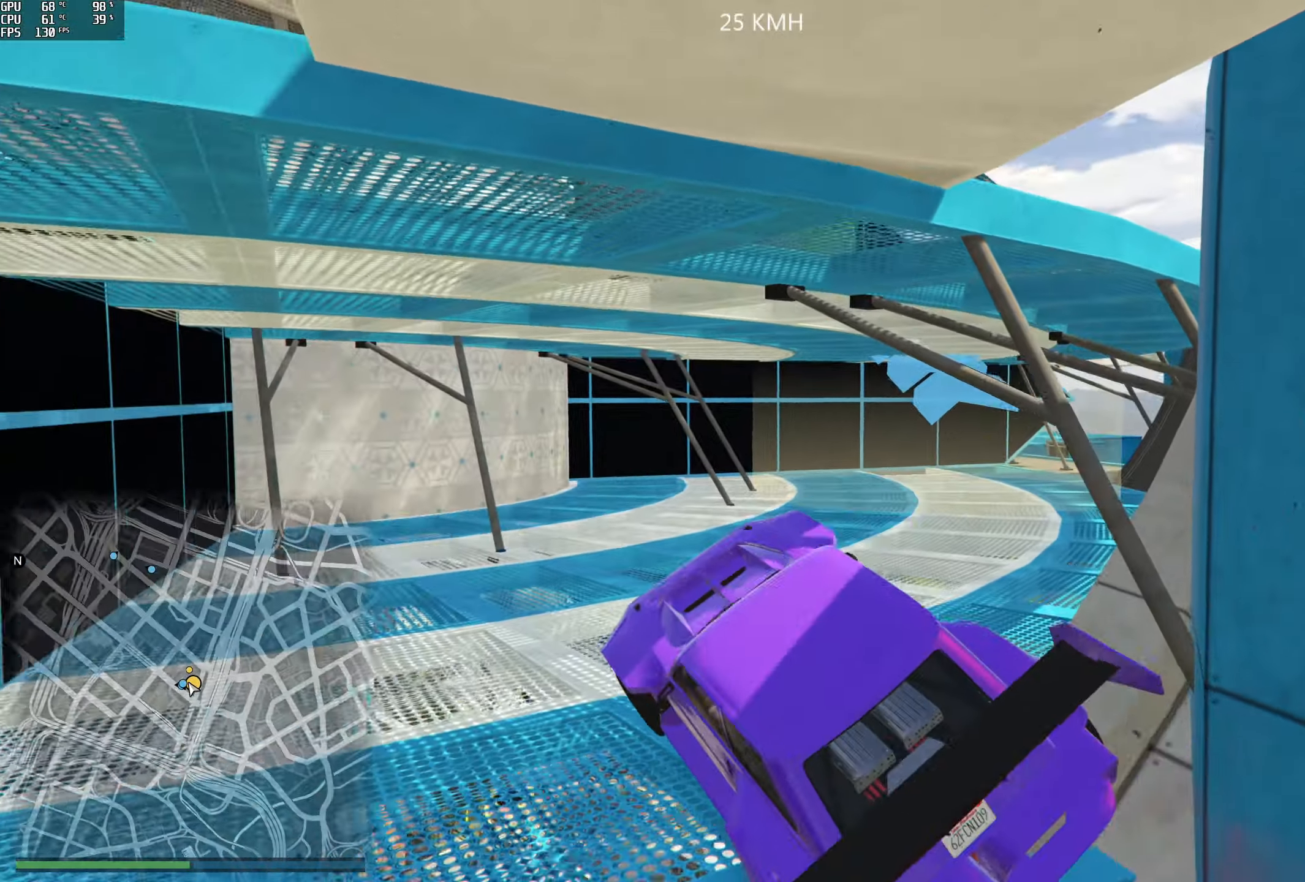
Gameplay with a controller (Xbox layout); each line is a JSON object with the inputs held at the frame after it. "events" lists button and stick changes between this image and that frame as [ms after this image, input, new state], when the widget could be followed in between. Not read: L3 R3.
{"buttons": ["R2"], "left_stick": "right", "right_stick": "right", "events": [[17, "R2", "down"], [34, "right_stick", "down-right"], [84, "right_stick", "right"], [284, "R2", "up"], [350, "R2", "down"]]}
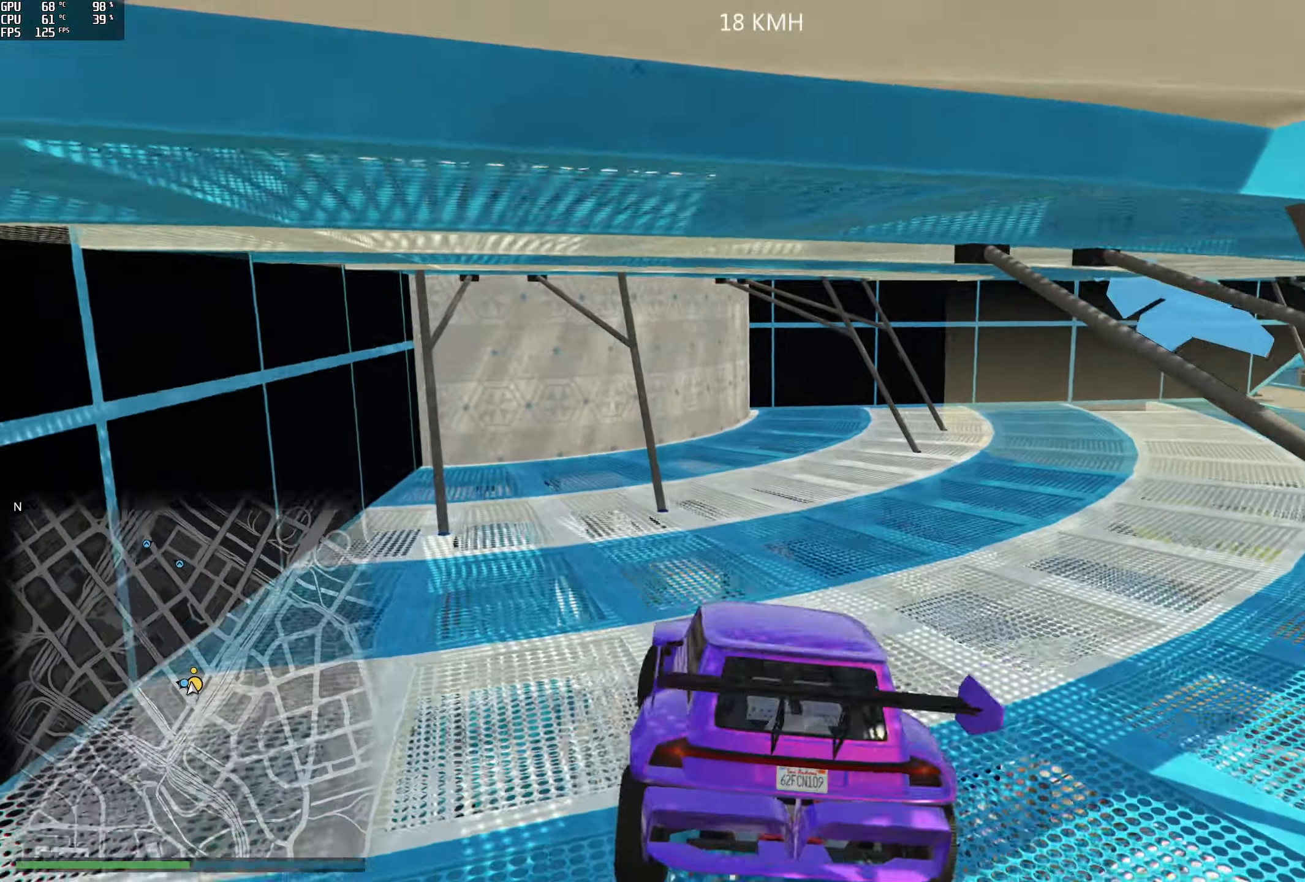
{"buttons": ["R2"], "left_stick": "center", "right_stick": "right", "events": [[184, "left_stick", "center"]]}
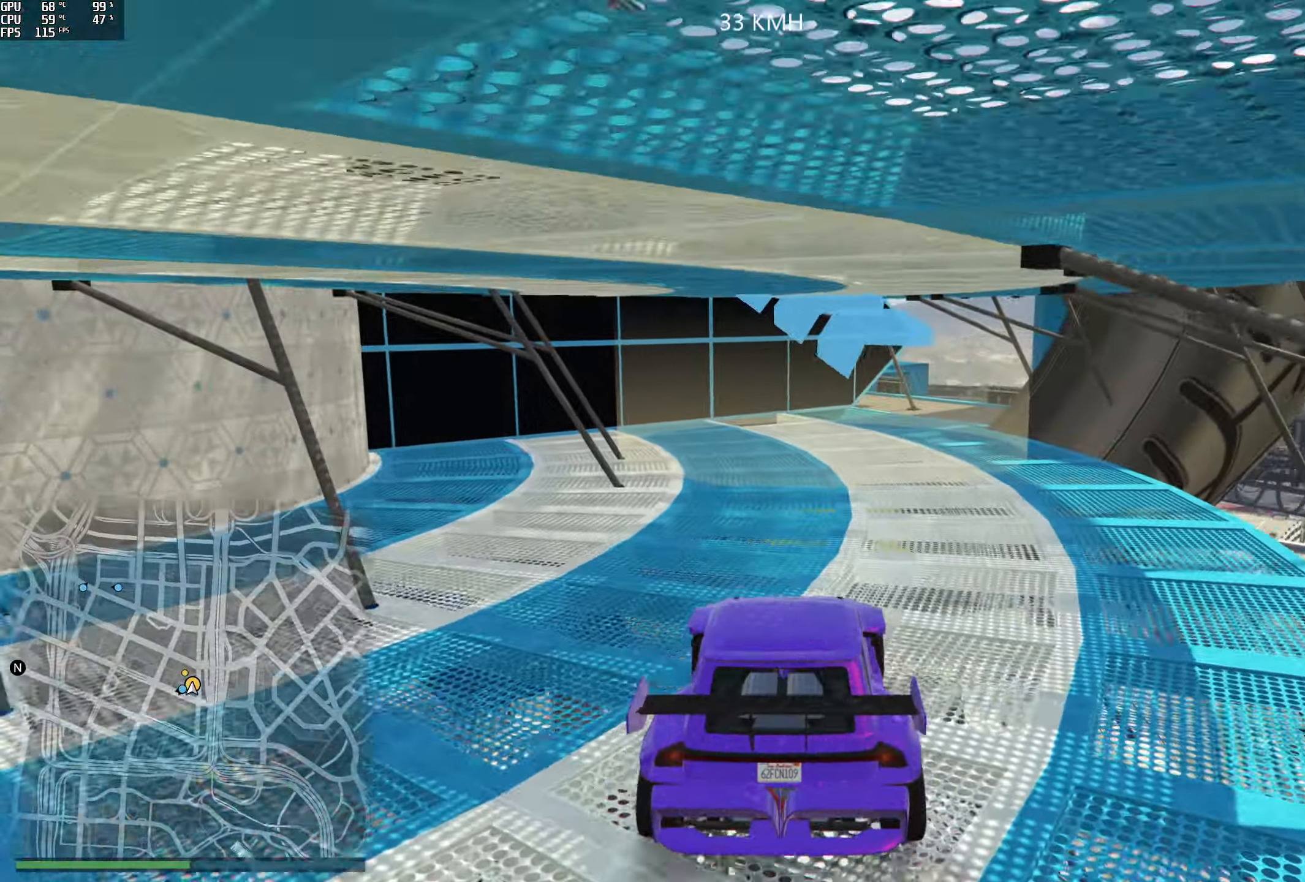
{"buttons": ["R2"], "left_stick": "center", "right_stick": "down", "events": [[50, "left_stick", "right"], [100, "right_stick", "down-right"], [167, "left_stick", "center"], [300, "left_stick", "right"], [400, "right_stick", "down"], [467, "left_stick", "center"]]}
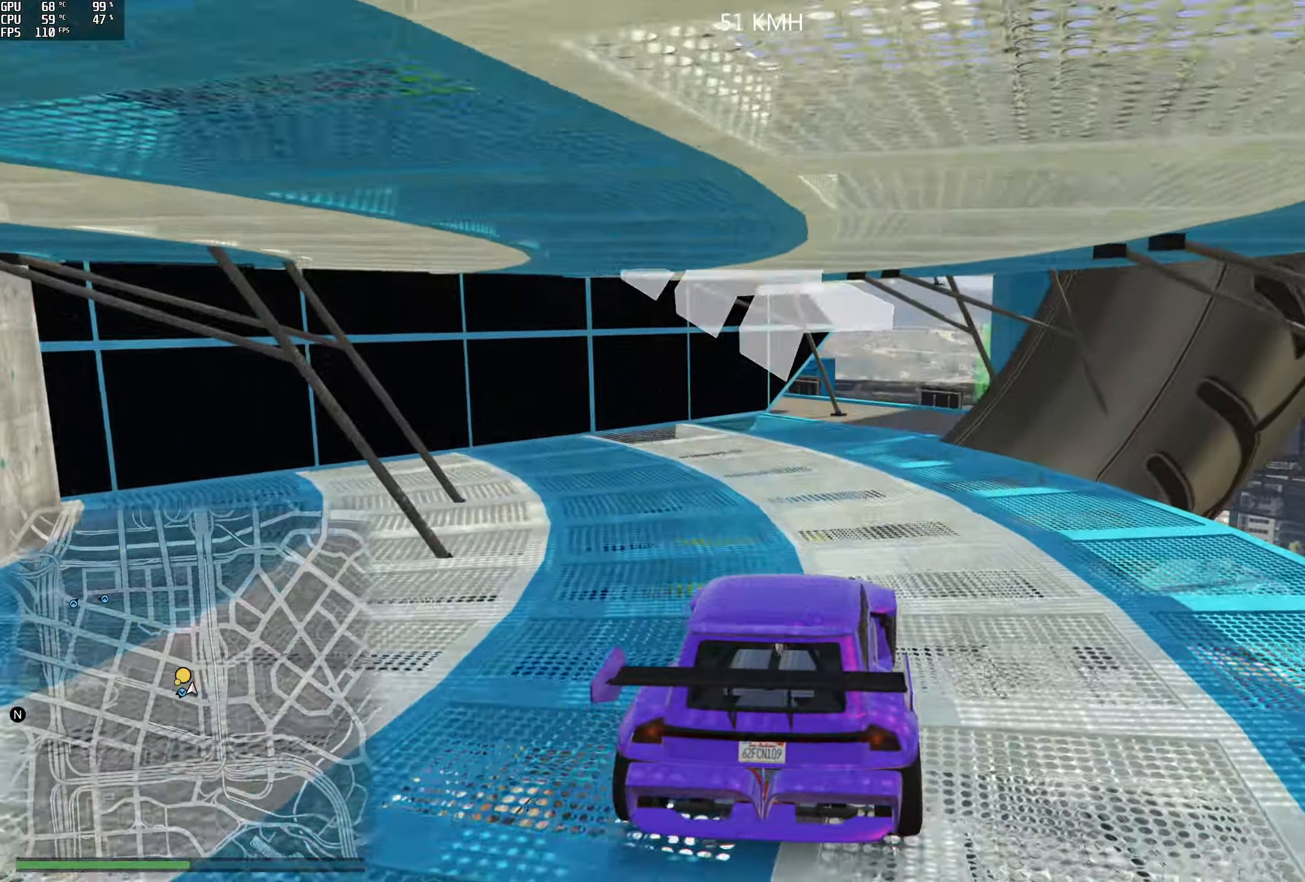
{"buttons": [], "left_stick": "center", "right_stick": "down", "events": [[334, "R2", "up"], [334, "left_stick", "left"], [484, "left_stick", "center"]]}
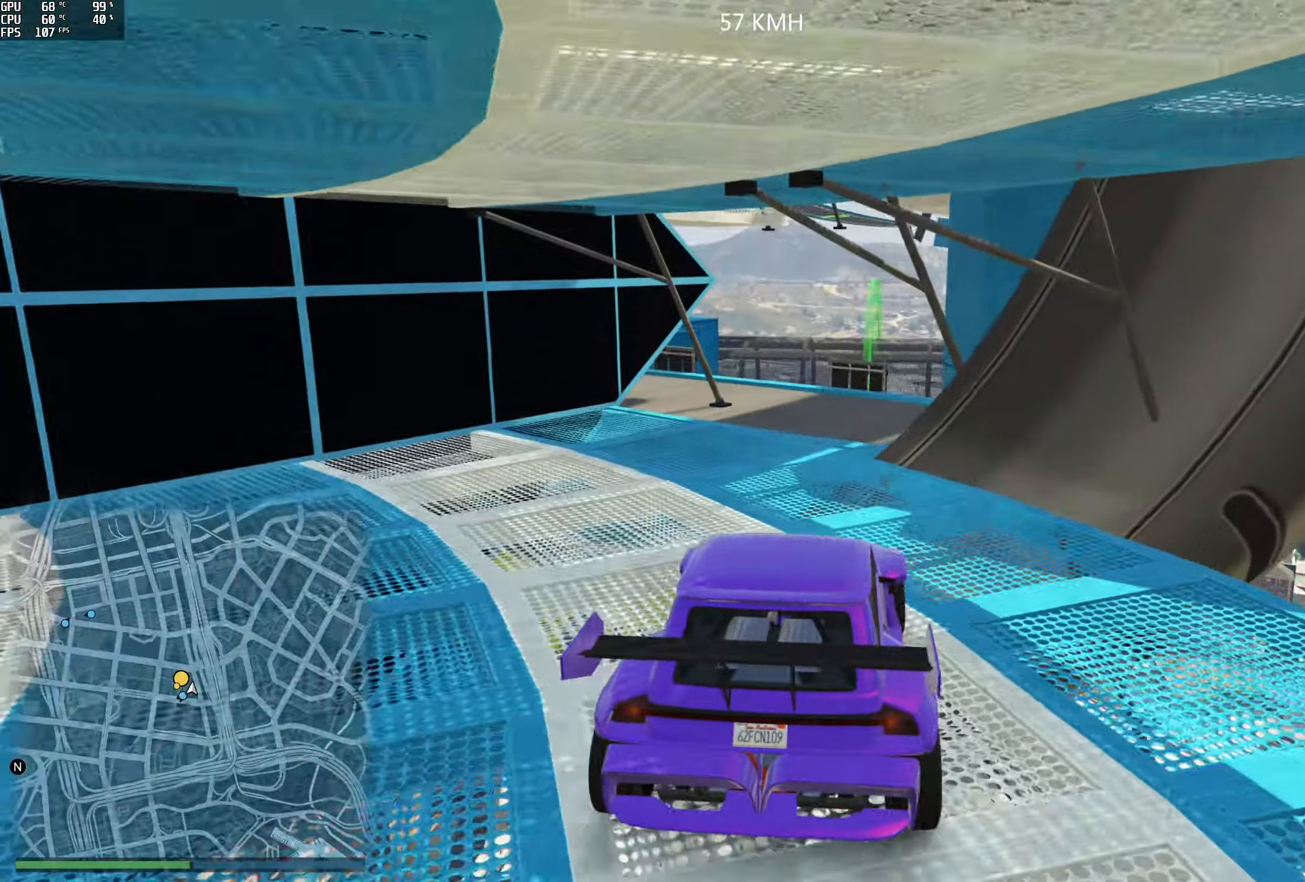
{"buttons": ["L2"], "left_stick": "center", "right_stick": "down", "events": [[266, "left_stick", "right"], [316, "L2", "down"], [400, "left_stick", "center"]]}
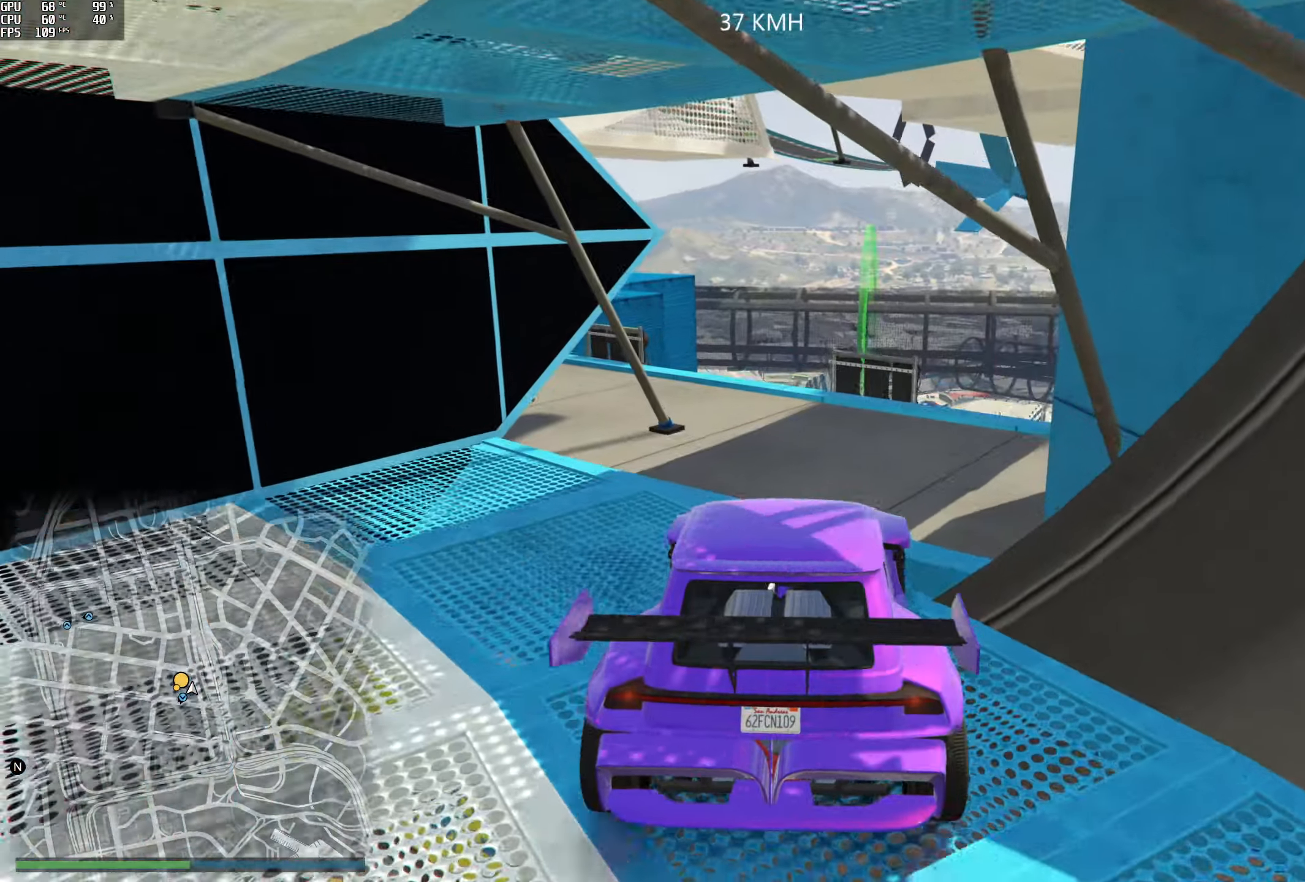
{"buttons": [], "left_stick": "left", "right_stick": "down", "events": [[16, "L2", "up"], [116, "L2", "down"], [150, "left_stick", "left"], [266, "L2", "up"], [300, "left_stick", "center"], [400, "left_stick", "left"]]}
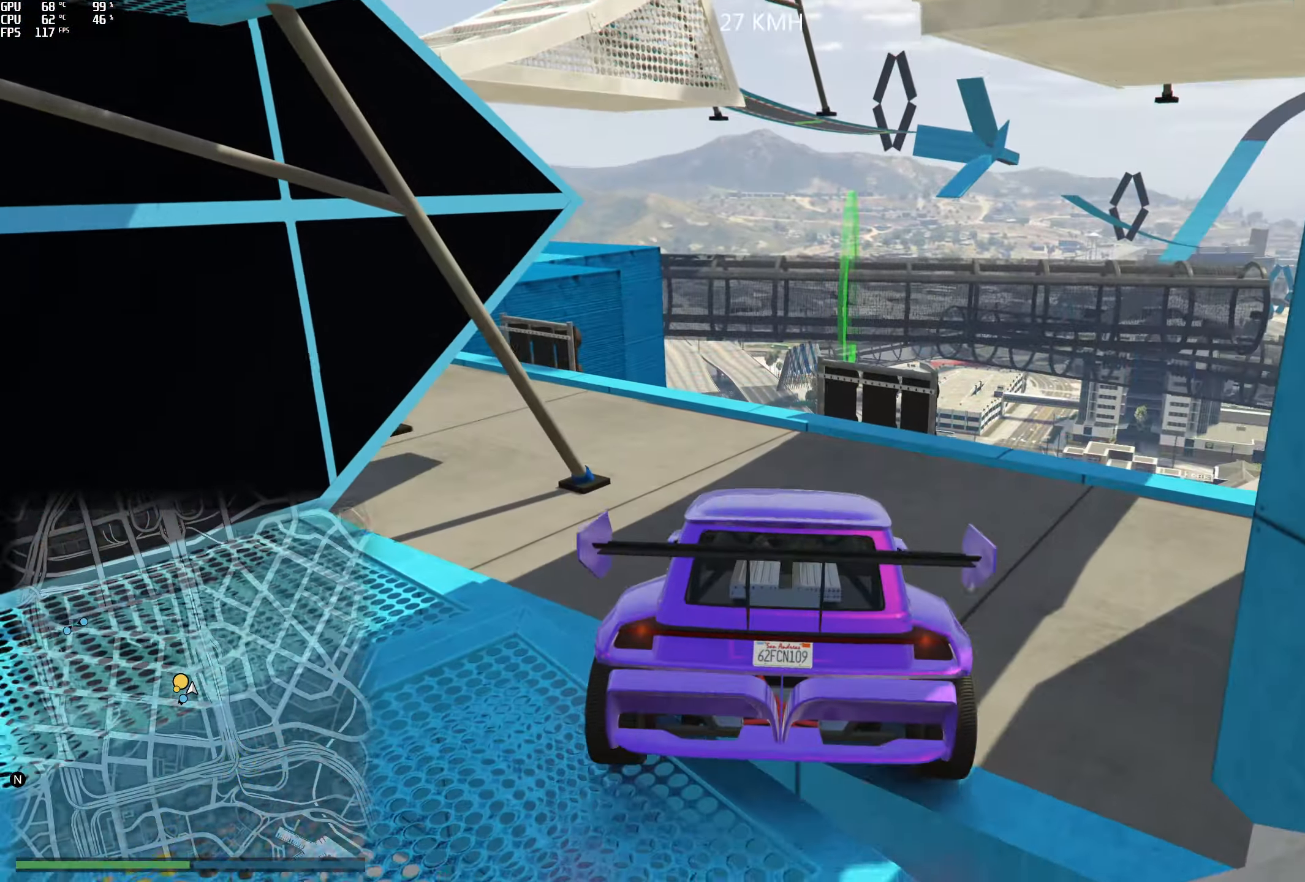
{"buttons": ["R2"], "left_stick": "down-left", "right_stick": "center", "events": [[300, "left_stick", "down-left"], [383, "right_stick", "center"], [400, "R2", "down"]]}
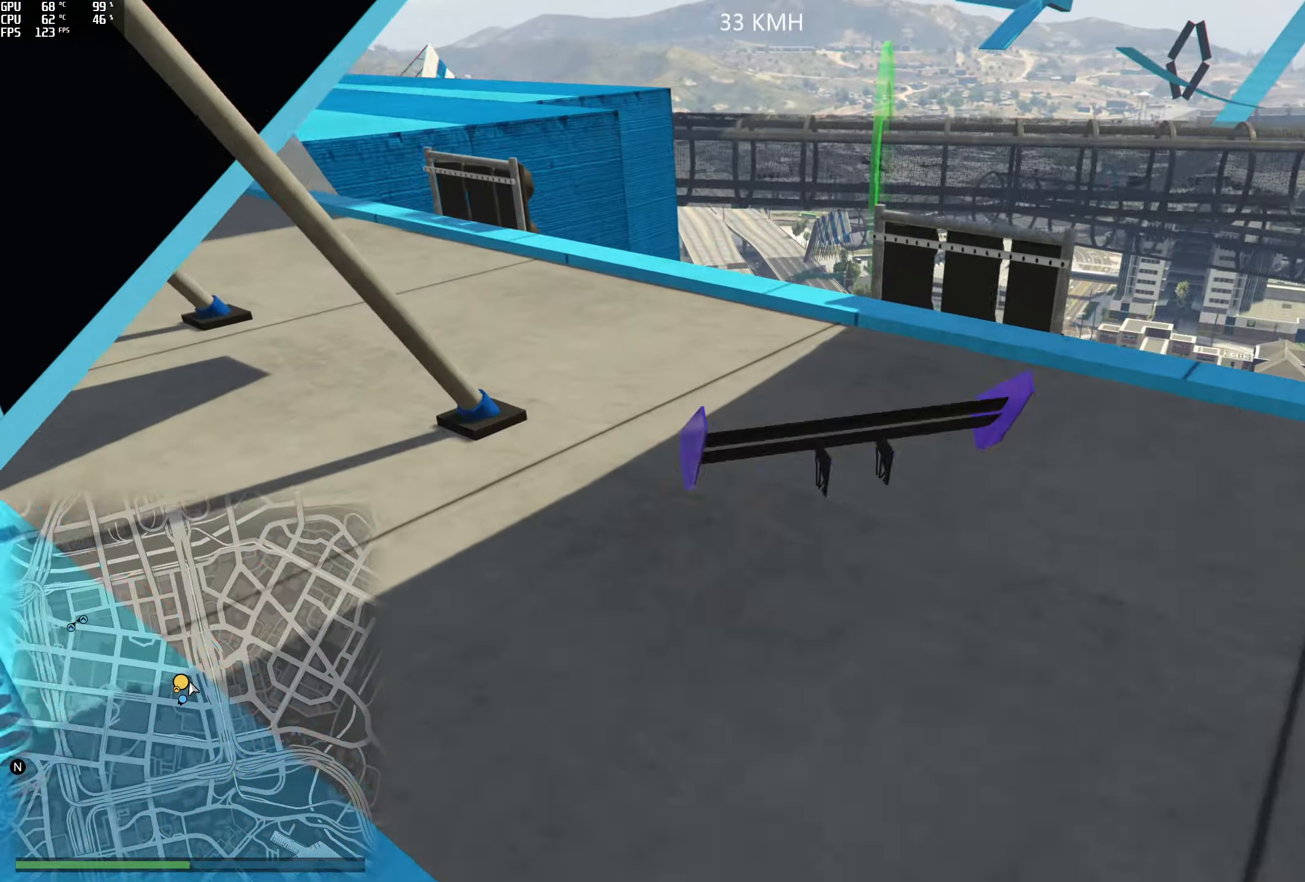
{"buttons": ["R2"], "left_stick": "center", "right_stick": "up-left", "events": [[83, "left_stick", "center"], [100, "right_stick", "up-left"], [116, "R2", "up"], [166, "R2", "down"], [266, "left_stick", "down-right"], [366, "left_stick", "center"], [383, "R2", "up"], [483, "R2", "down"]]}
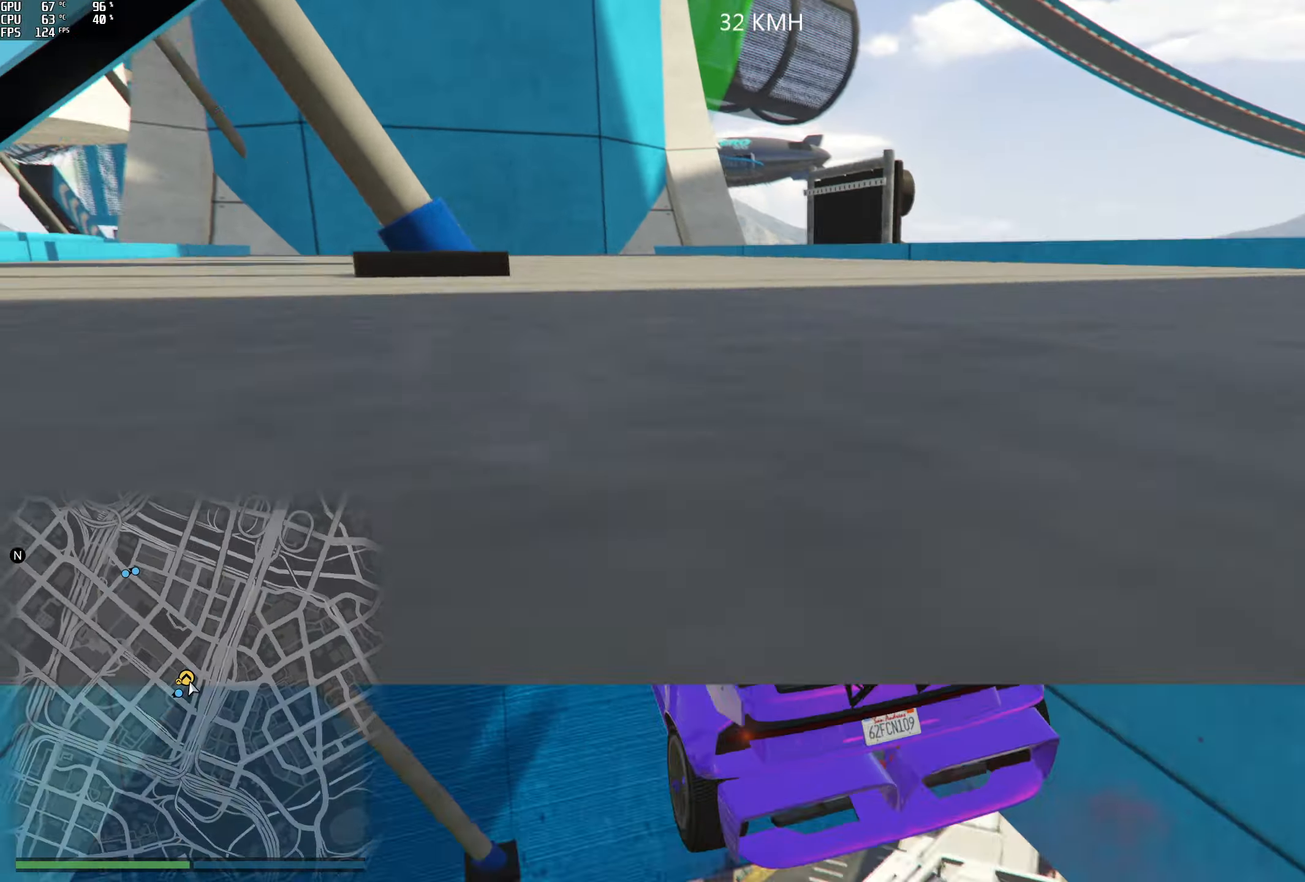
{"buttons": [], "left_stick": "left", "right_stick": "left", "events": [[250, "left_stick", "left"], [266, "right_stick", "left"], [500, "R2", "up"]]}
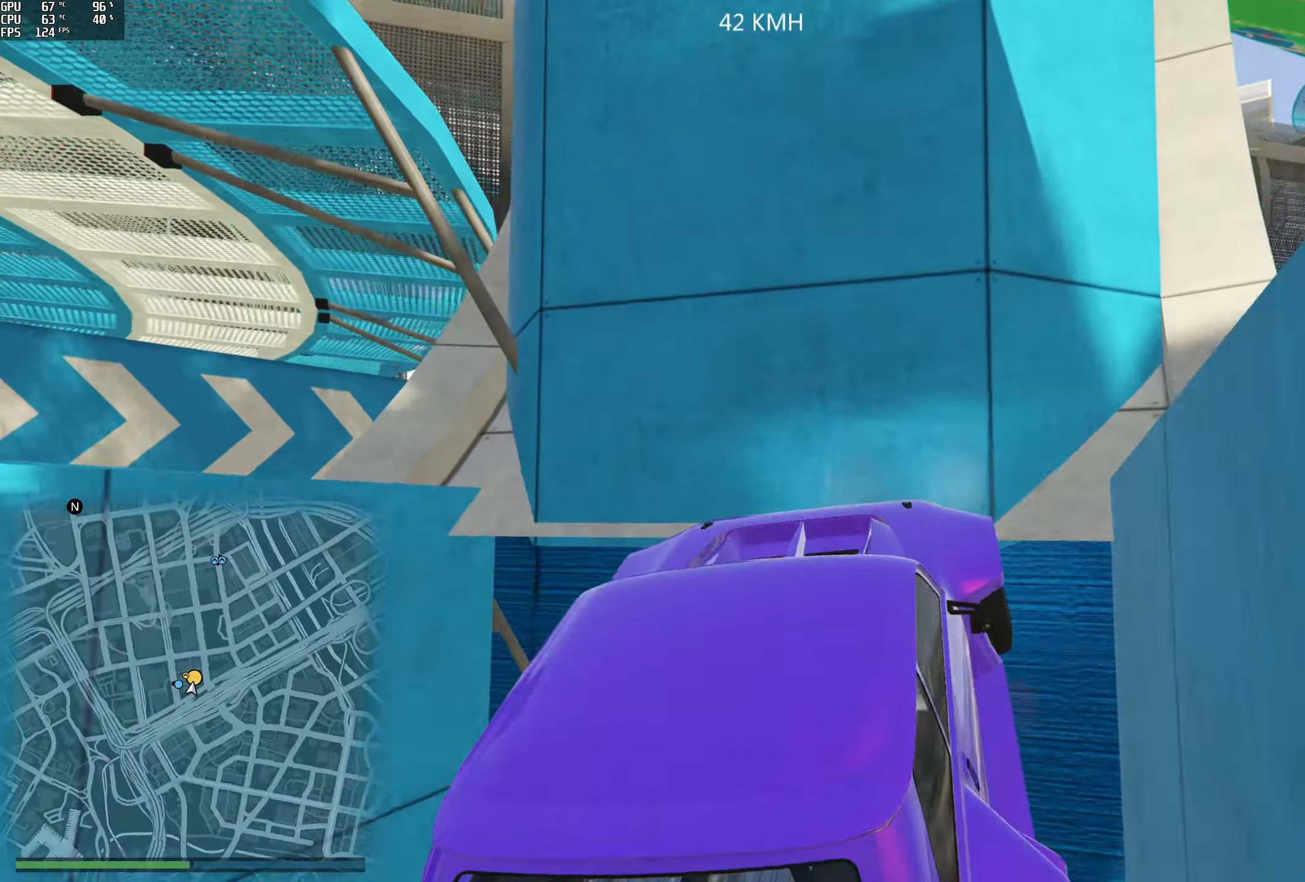
{"buttons": ["R2"], "left_stick": "left", "right_stick": "down-left", "events": [[166, "right_stick", "down-left"], [416, "R2", "down"]]}
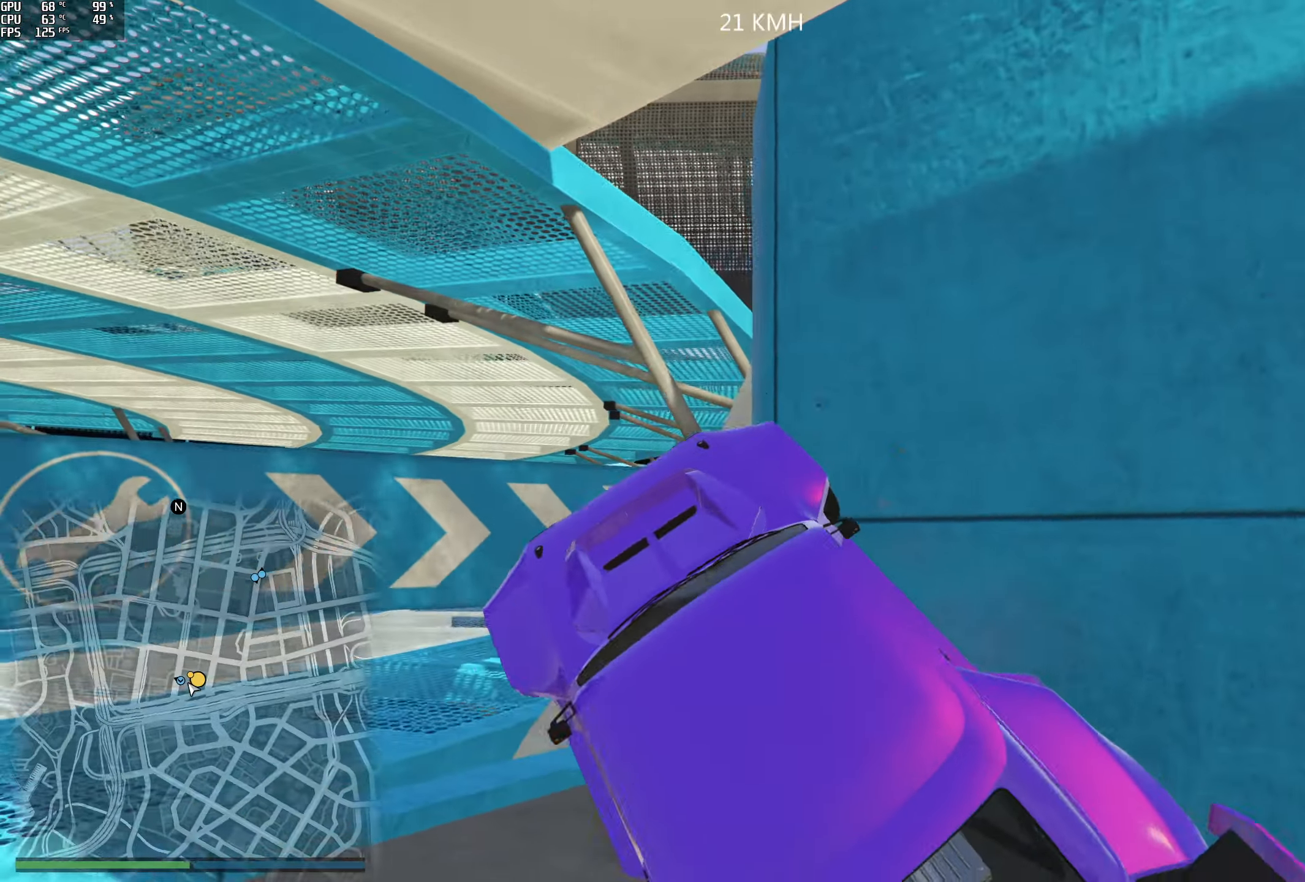
{"buttons": ["R2"], "left_stick": "right", "right_stick": "down-right", "events": [[116, "left_stick", "center"], [216, "R2", "up"], [216, "right_stick", "center"], [266, "left_stick", "right"], [316, "R2", "down"], [400, "right_stick", "down-right"]]}
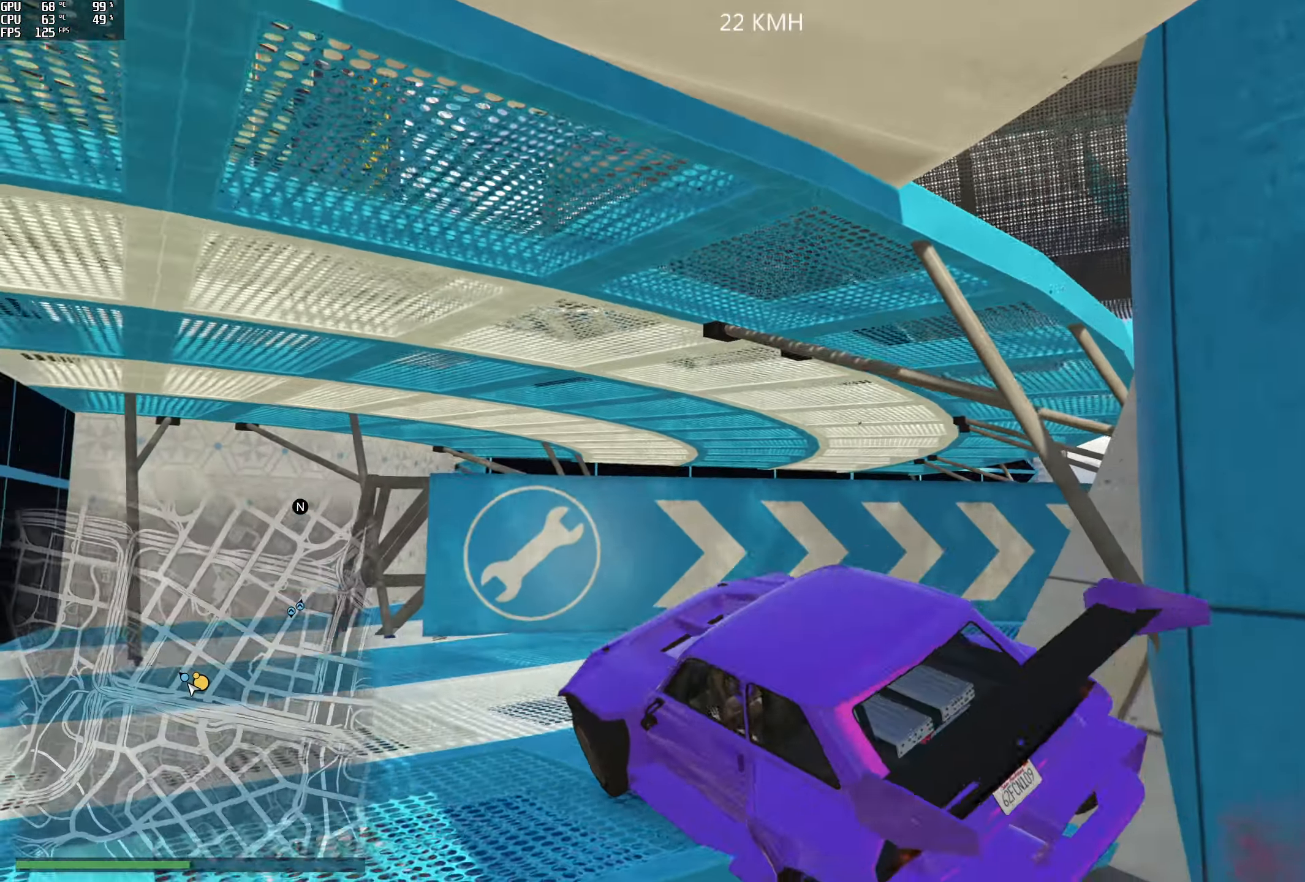
{"buttons": ["R2"], "left_stick": "right", "right_stick": "down-right", "events": []}
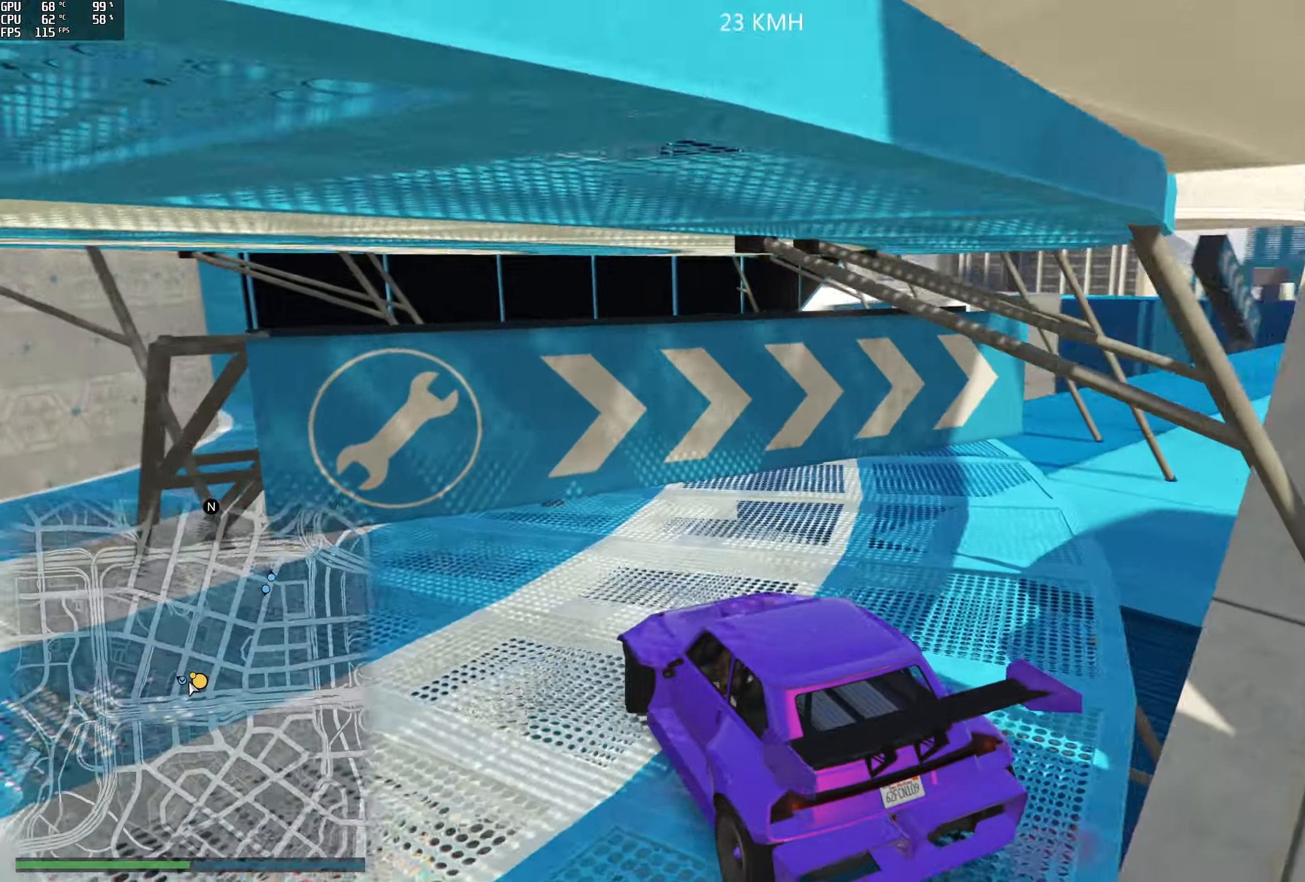
{"buttons": [], "left_stick": "right", "right_stick": "right", "events": [[66, "right_stick", "right"], [466, "R2", "up"]]}
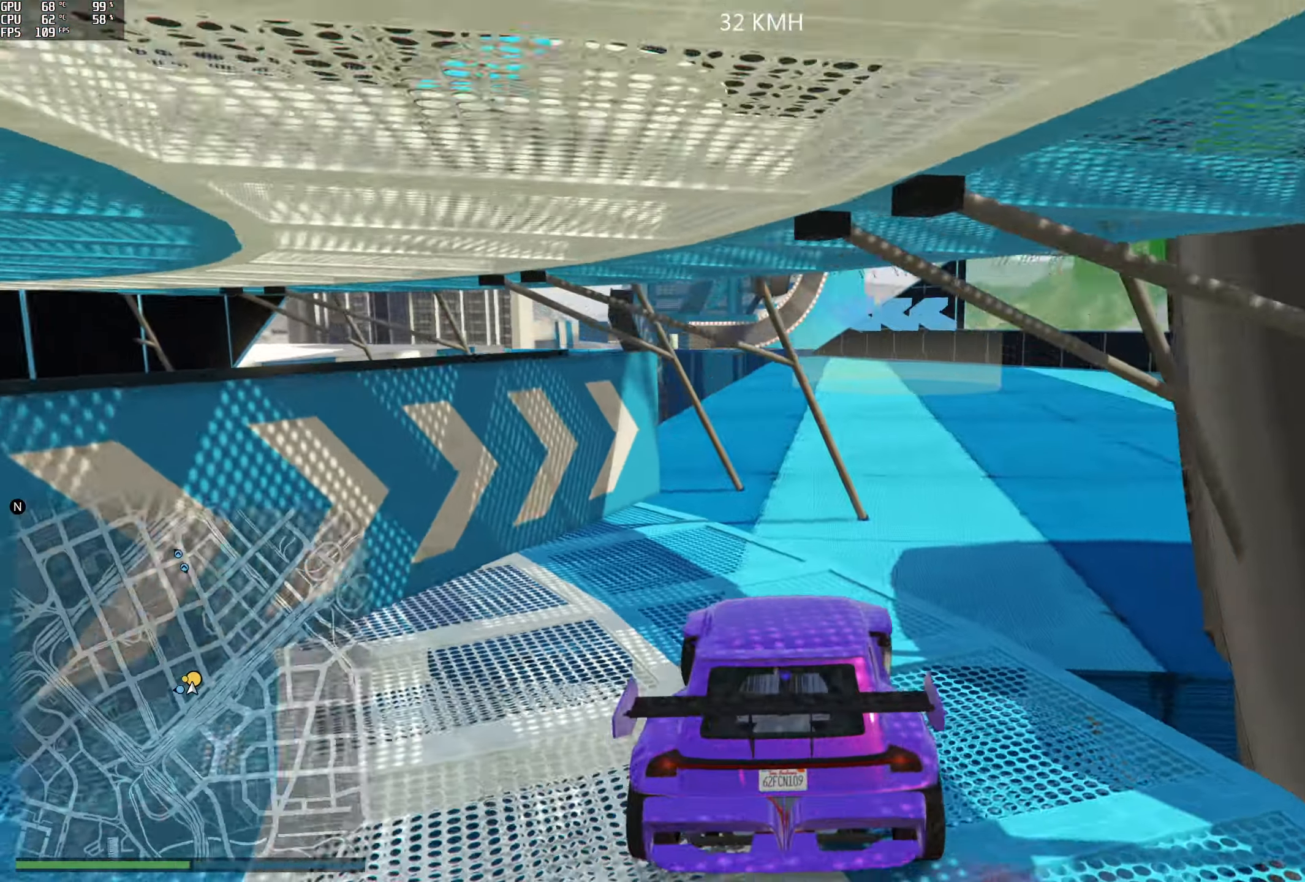
{"buttons": ["R2"], "left_stick": "left", "right_stick": "center", "events": [[83, "right_stick", "down-right"], [116, "R2", "down"], [166, "left_stick", "center"], [366, "right_stick", "center"], [500, "left_stick", "left"]]}
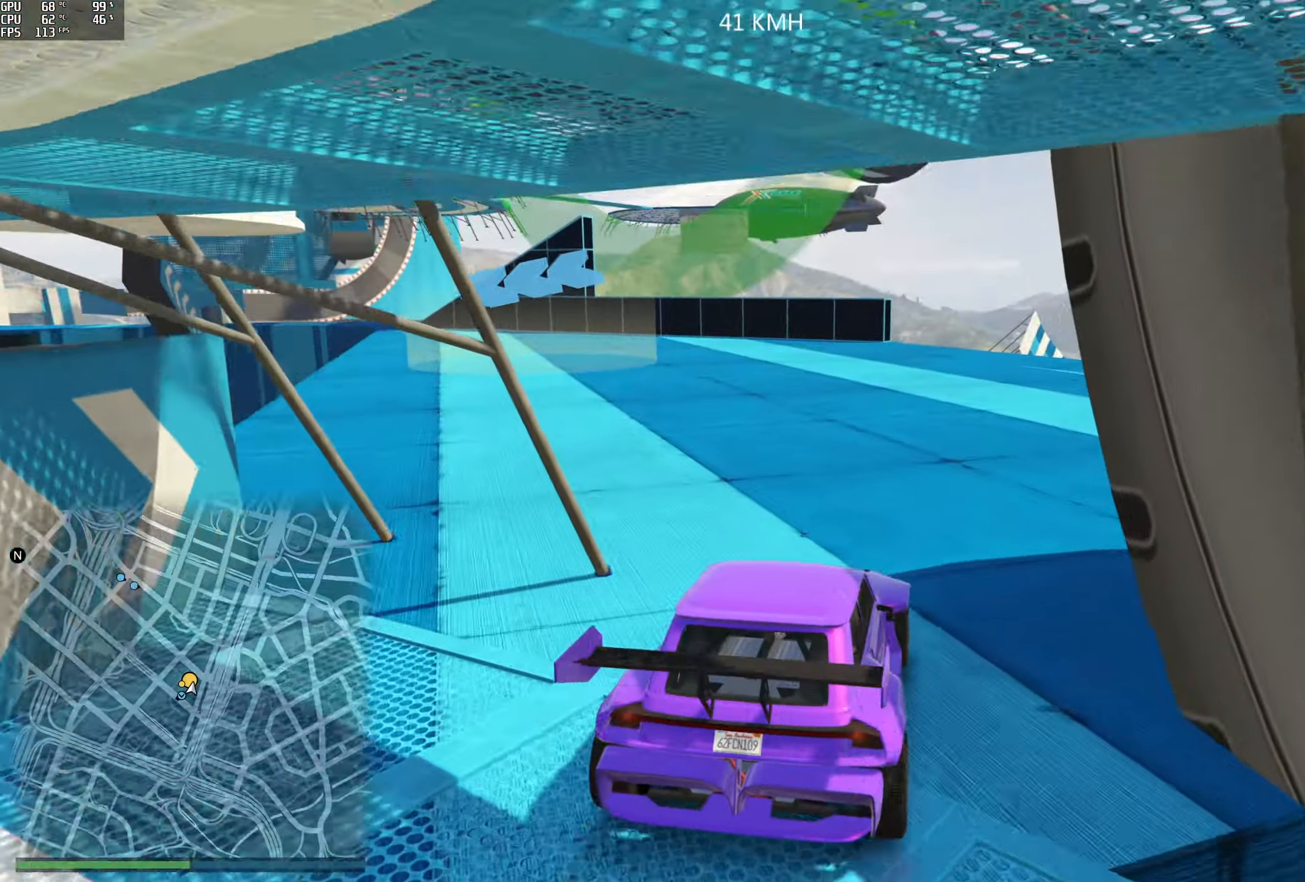
{"buttons": ["R2"], "left_stick": "center", "right_stick": "down-left", "events": [[66, "right_stick", "left"], [367, "right_stick", "down-left"], [500, "left_stick", "center"]]}
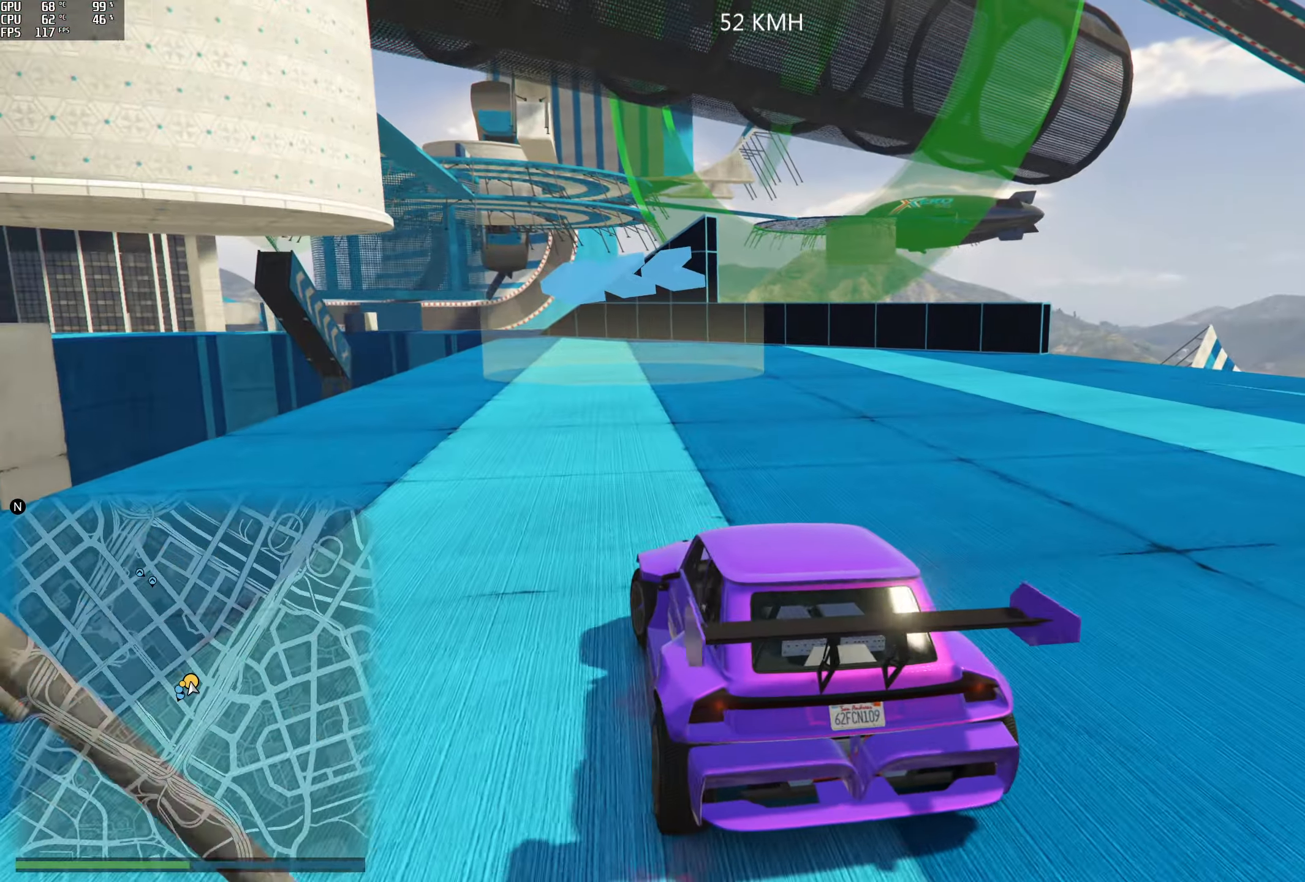
{"buttons": ["R2"], "left_stick": "center", "right_stick": "down", "events": [[100, "right_stick", "down"]]}
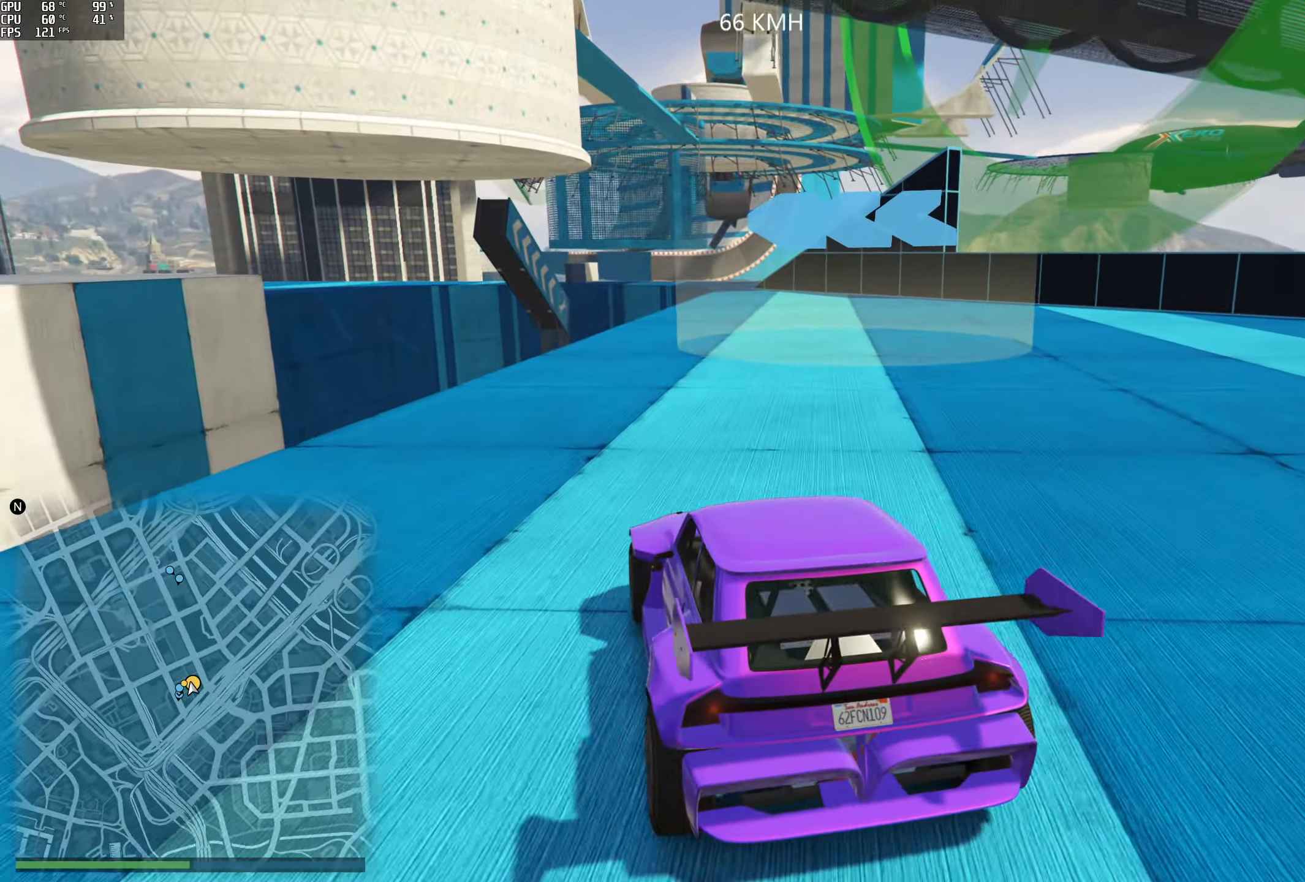
{"buttons": ["R2"], "left_stick": "center", "right_stick": "down", "events": [[233, "left_stick", "right"], [467, "left_stick", "center"]]}
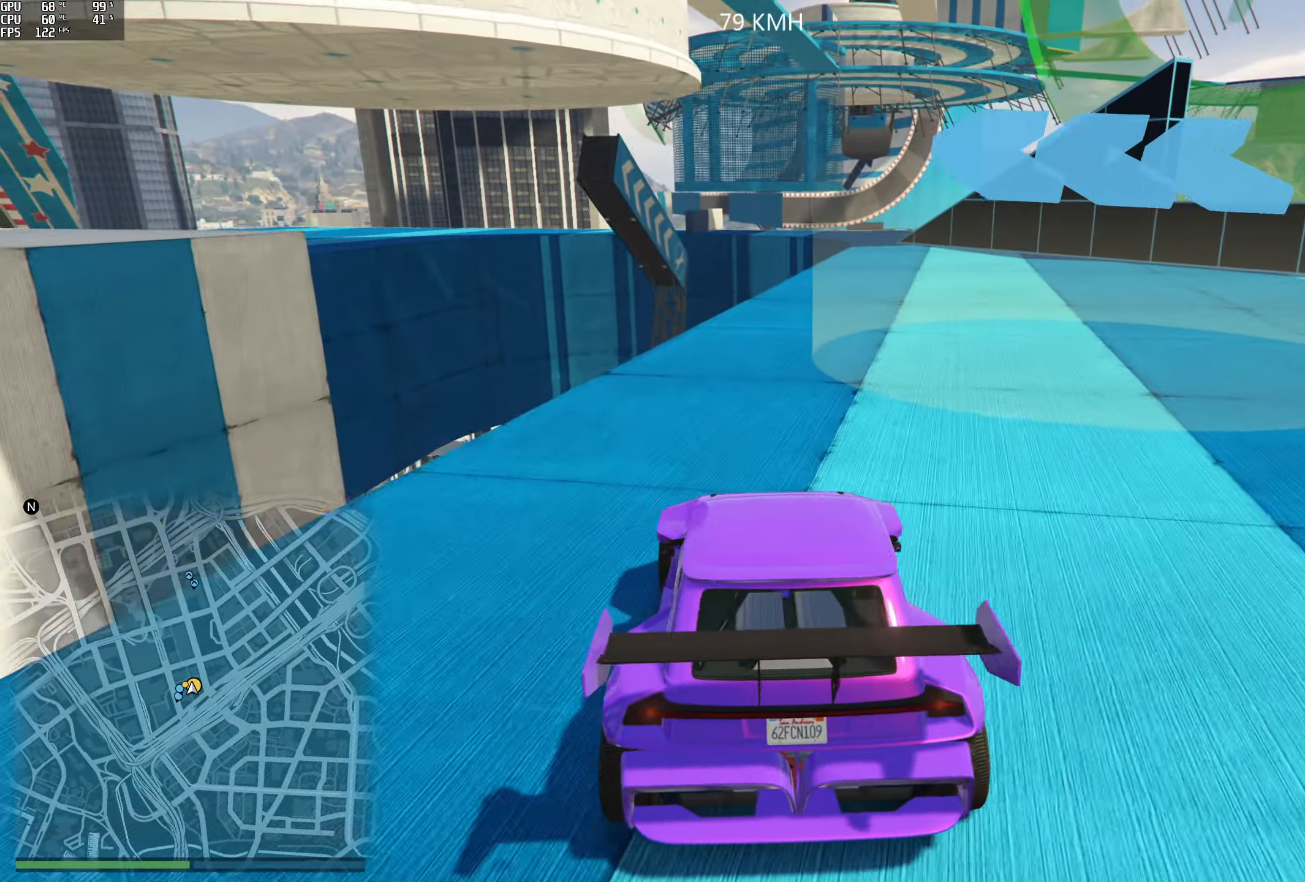
{"buttons": ["R2"], "left_stick": "right", "right_stick": "down", "events": [[500, "left_stick", "right"]]}
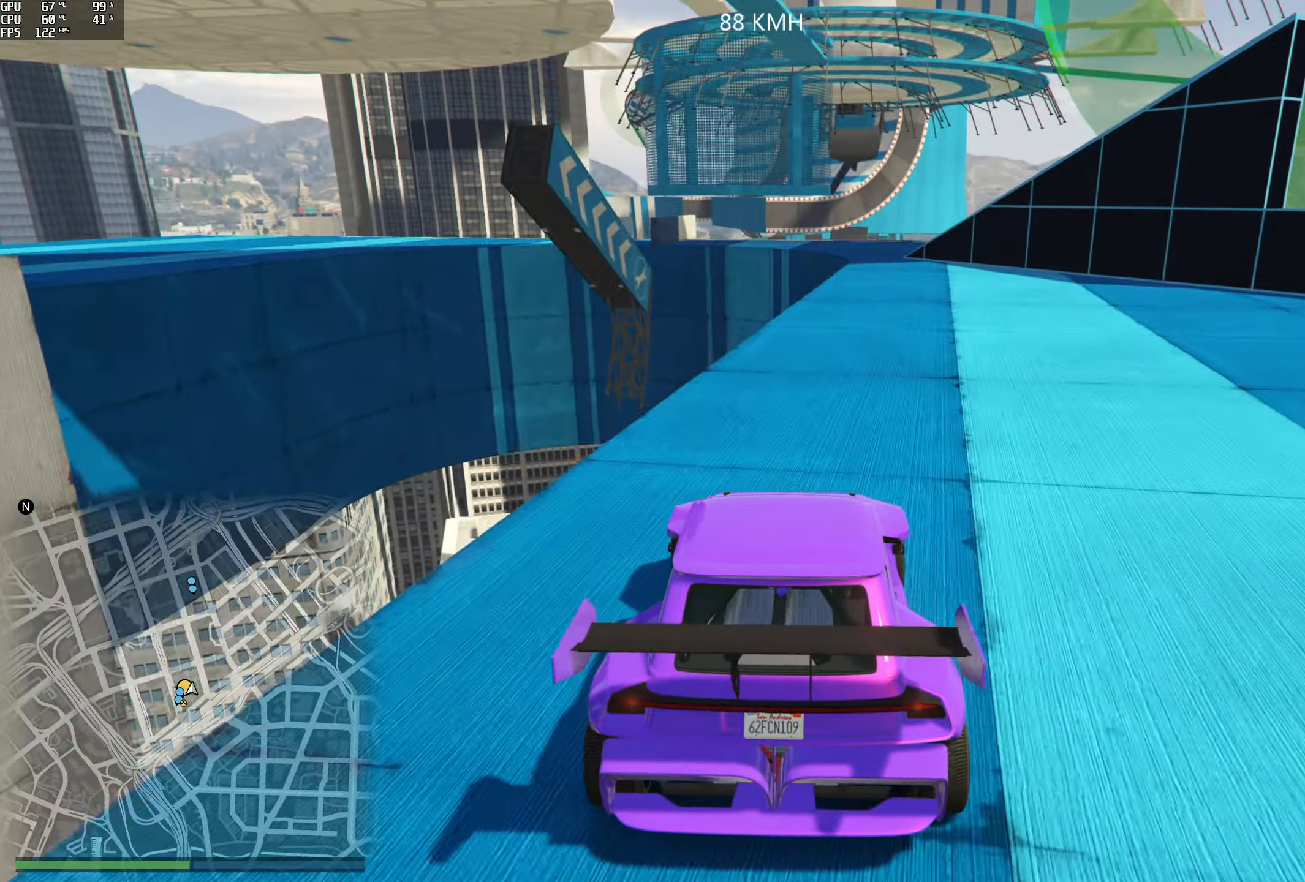
{"buttons": [], "left_stick": "center", "right_stick": "down", "events": [[83, "left_stick", "center"], [417, "left_stick", "right"], [483, "R2", "up"], [483, "left_stick", "center"]]}
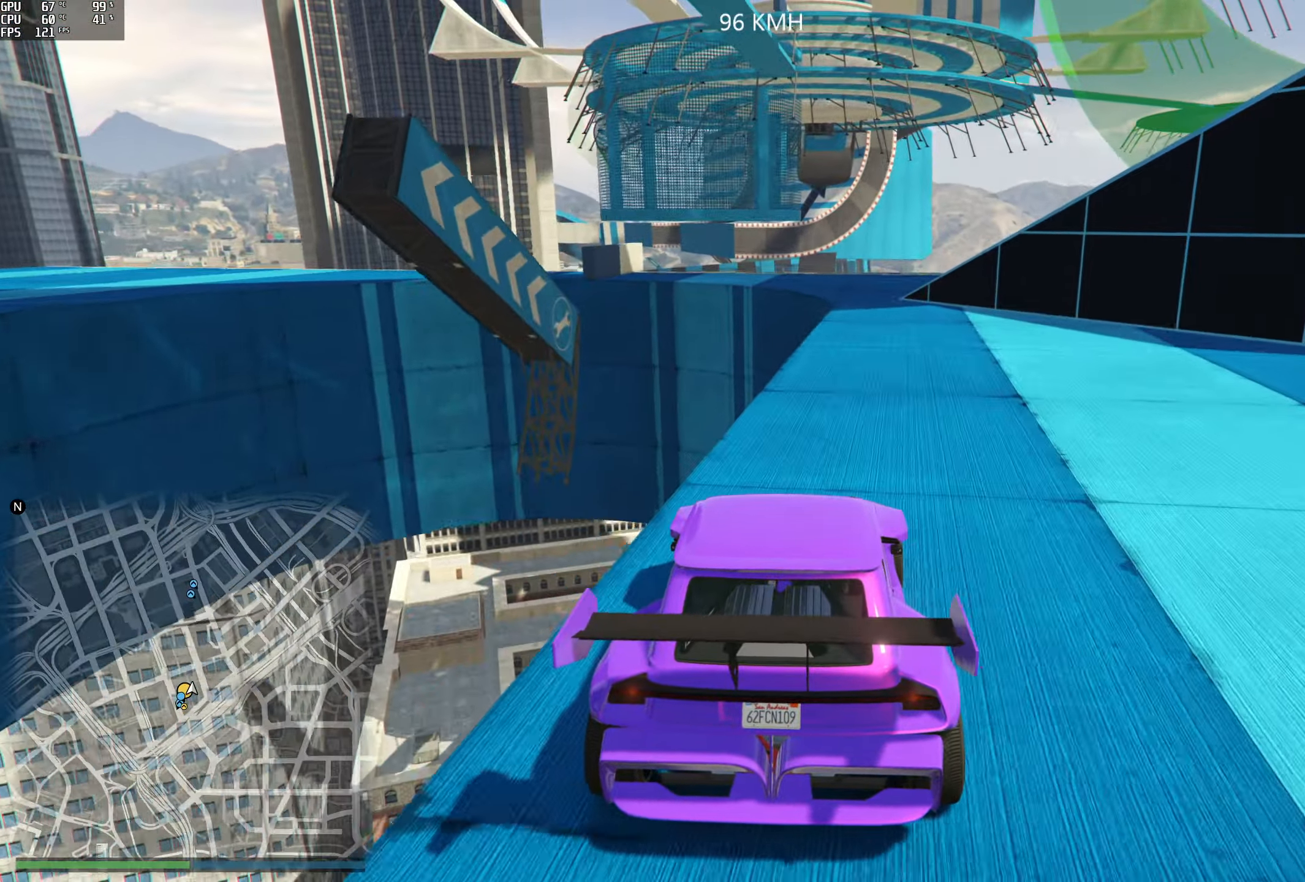
{"buttons": ["R2"], "left_stick": "center", "right_stick": "down"}
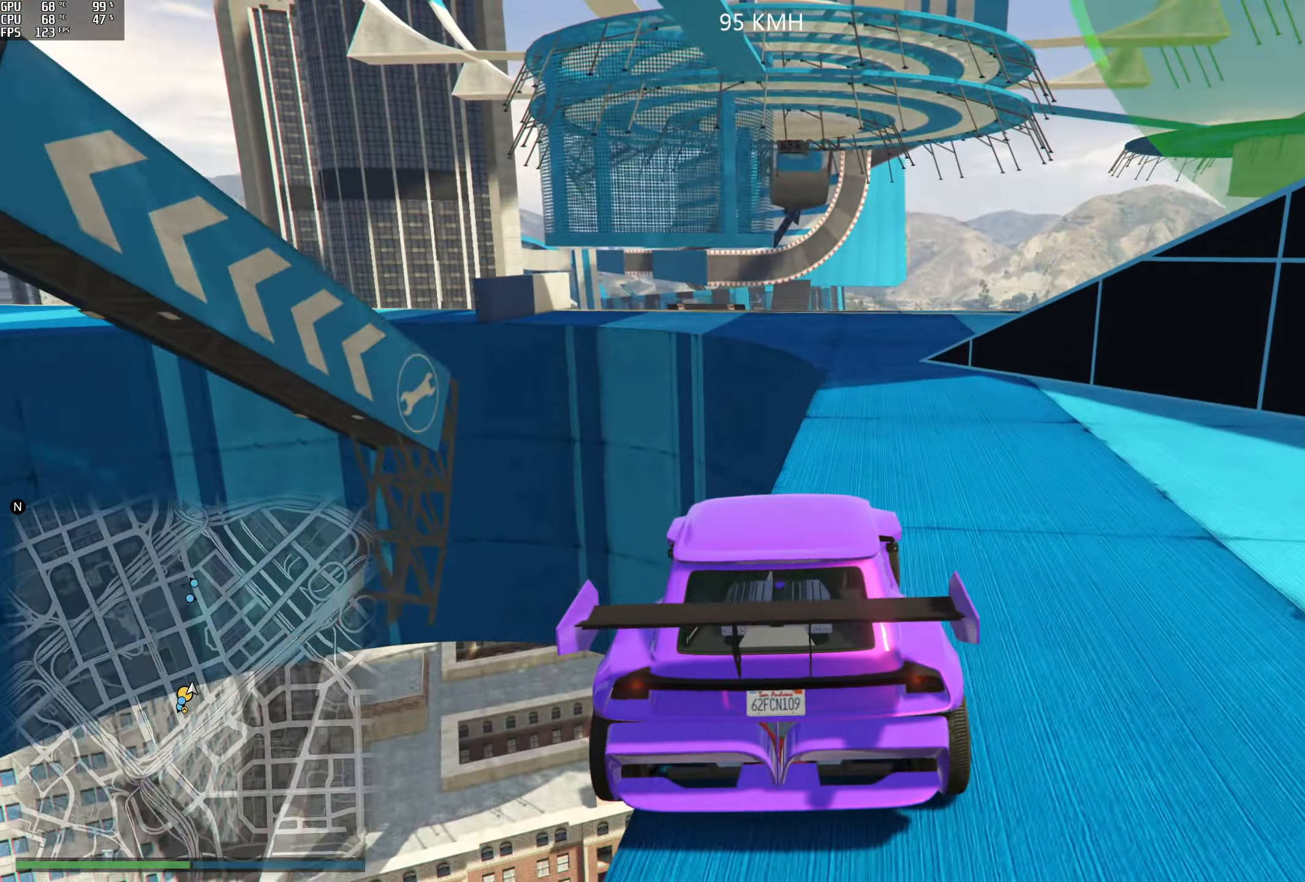
{"buttons": [], "left_stick": "down-right", "right_stick": "center", "events": [[150, "left_stick", "down-right"], [267, "left_stick", "center"], [267, "right_stick", "center"], [383, "R2", "up"], [433, "left_stick", "down-right"]]}
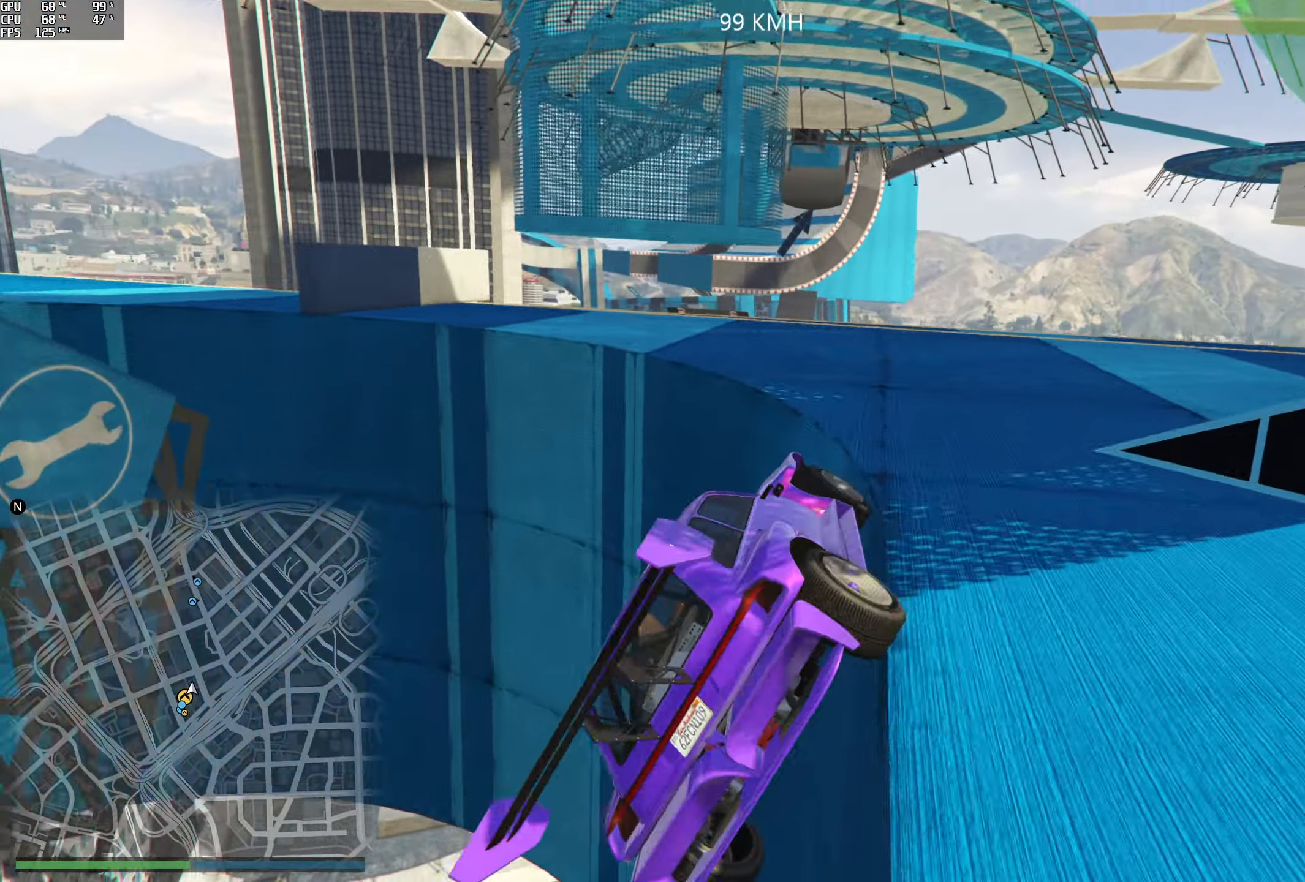
{"buttons": ["R2"], "left_stick": "center", "right_stick": "up", "events": [[117, "left_stick", "center"], [233, "right_stick", "up"], [300, "R2", "down"], [367, "R2", "up"], [483, "R2", "down"]]}
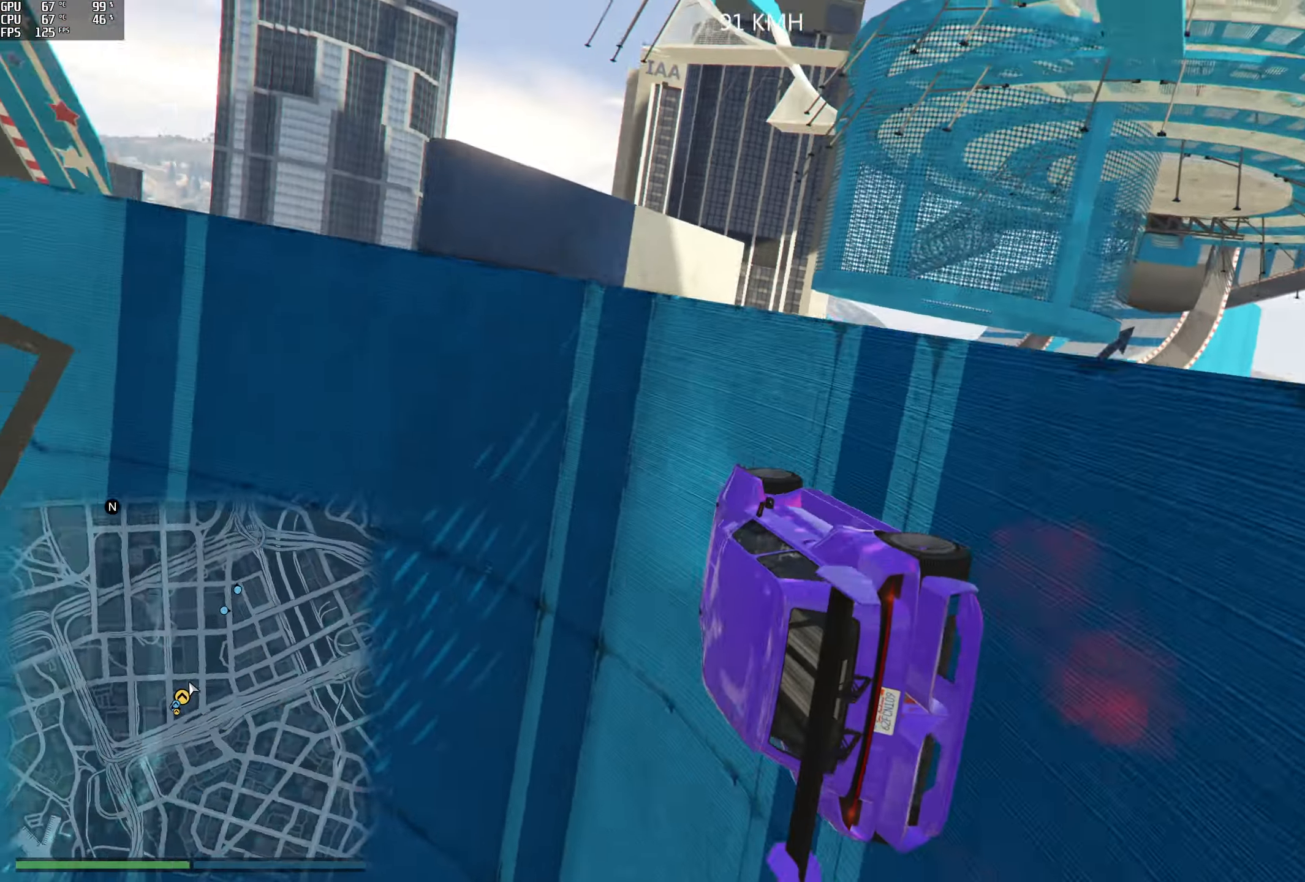
{"buttons": ["R2"], "left_stick": "center", "right_stick": "up", "events": [[100, "left_stick", "down-right"], [217, "left_stick", "center"], [233, "R2", "up"], [283, "R2", "down"]]}
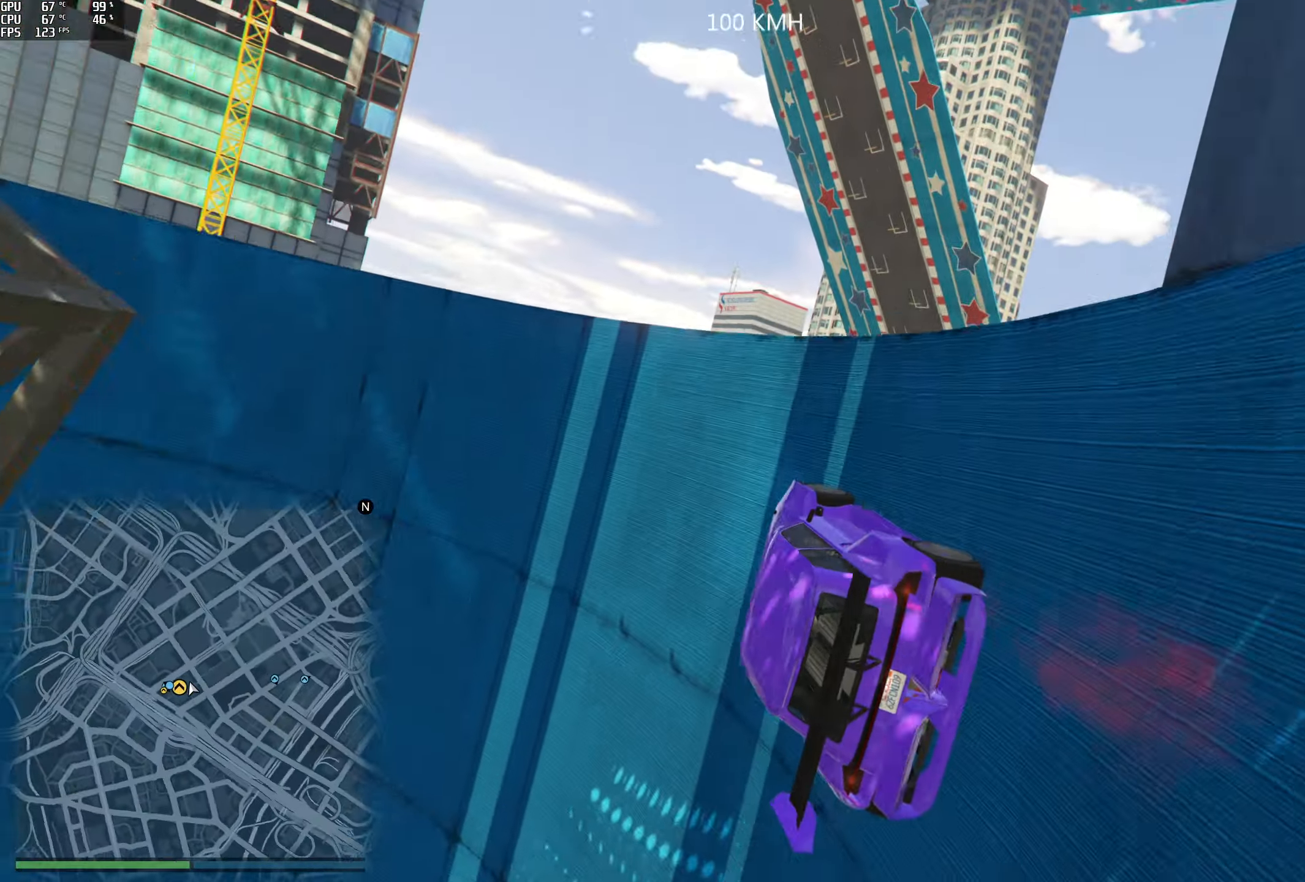
{"buttons": ["R2"], "left_stick": "center", "right_stick": "center", "events": [[17, "right_stick", "center"], [83, "left_stick", "right"], [267, "left_stick", "center"], [317, "left_stick", "right"], [333, "R2", "up"], [383, "R2", "down"], [400, "left_stick", "center"]]}
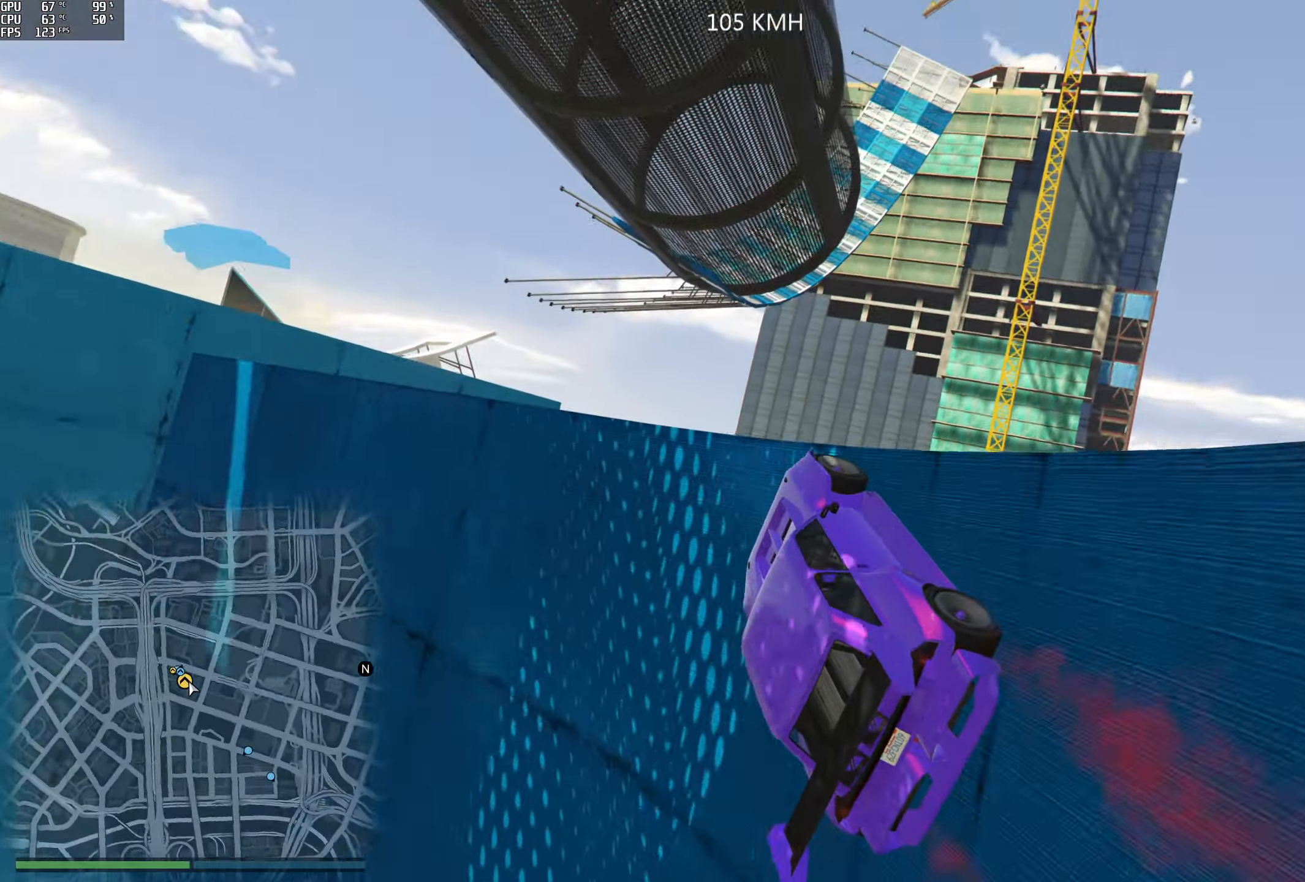
{"buttons": ["R2"], "left_stick": "down-right", "right_stick": "center", "events": [[233, "left_stick", "down-right"], [300, "left_stick", "down-left"], [350, "left_stick", "down-right"]]}
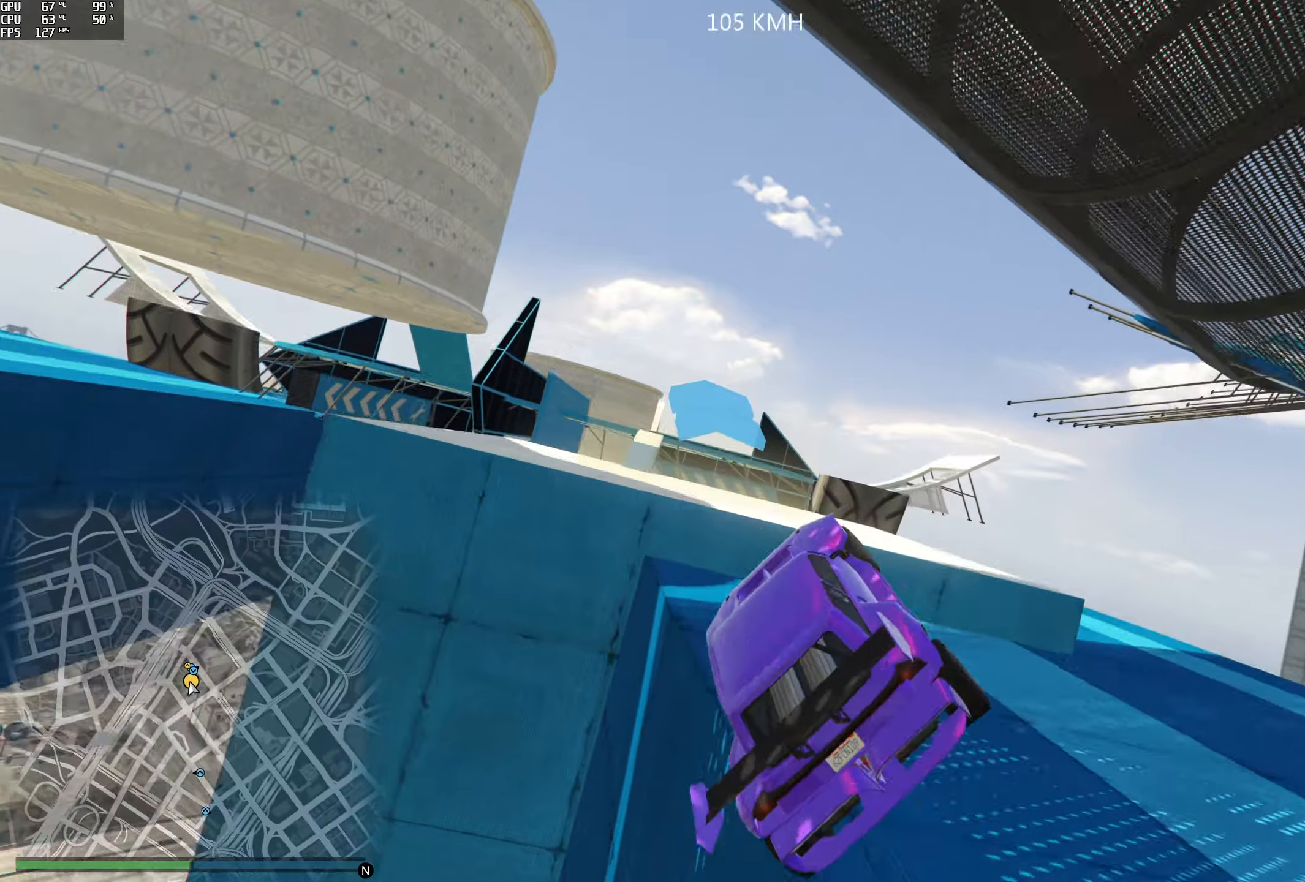
{"buttons": [], "left_stick": "up", "right_stick": "center", "events": [[284, "right_stick", "up"], [334, "left_stick", "up"], [367, "right_stick", "center"], [434, "R2", "up"]]}
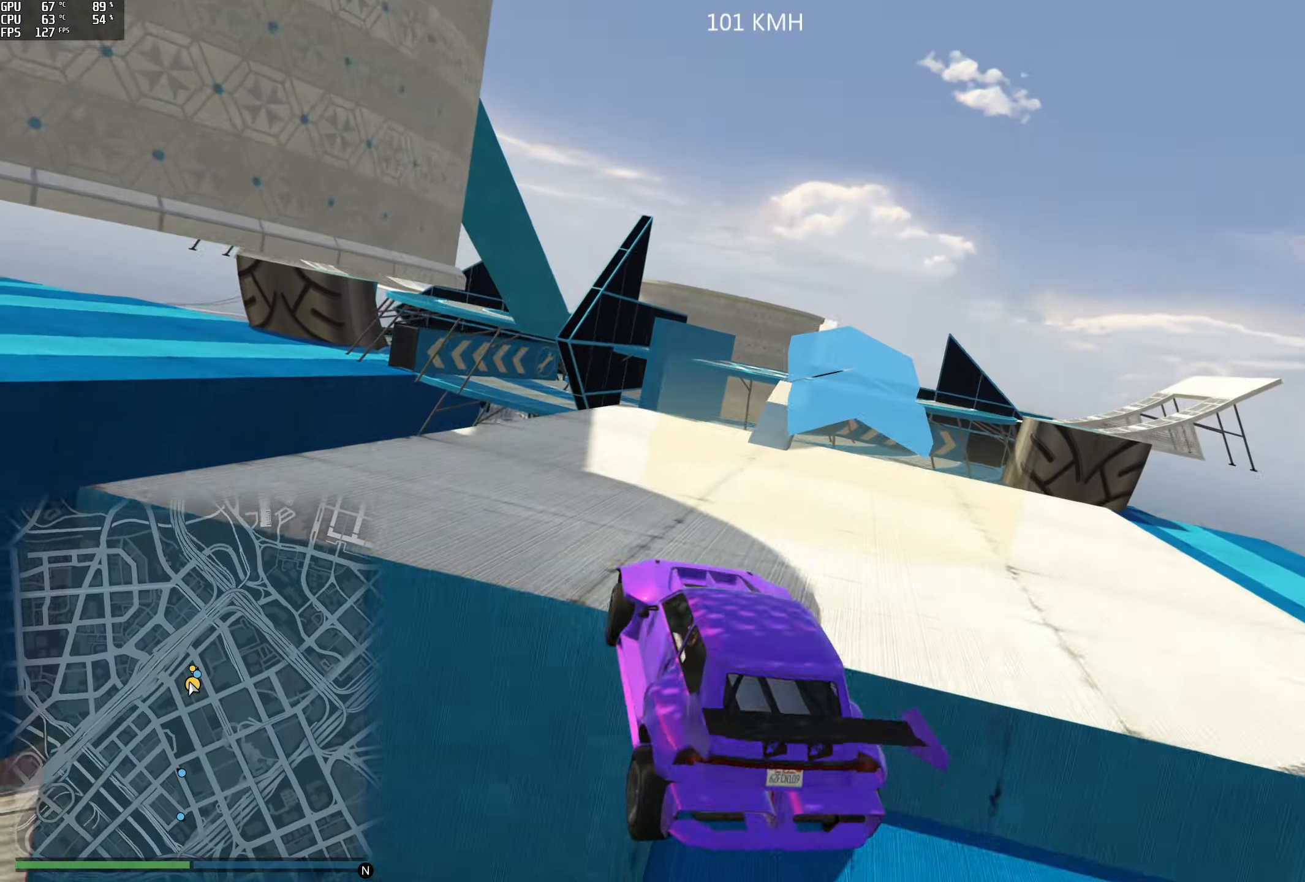
{"buttons": ["L2"], "left_stick": "down-left", "right_stick": "center", "events": [[117, "L2", "down"], [134, "left_stick", "right"], [217, "left_stick", "down-right"], [500, "left_stick", "down-left"]]}
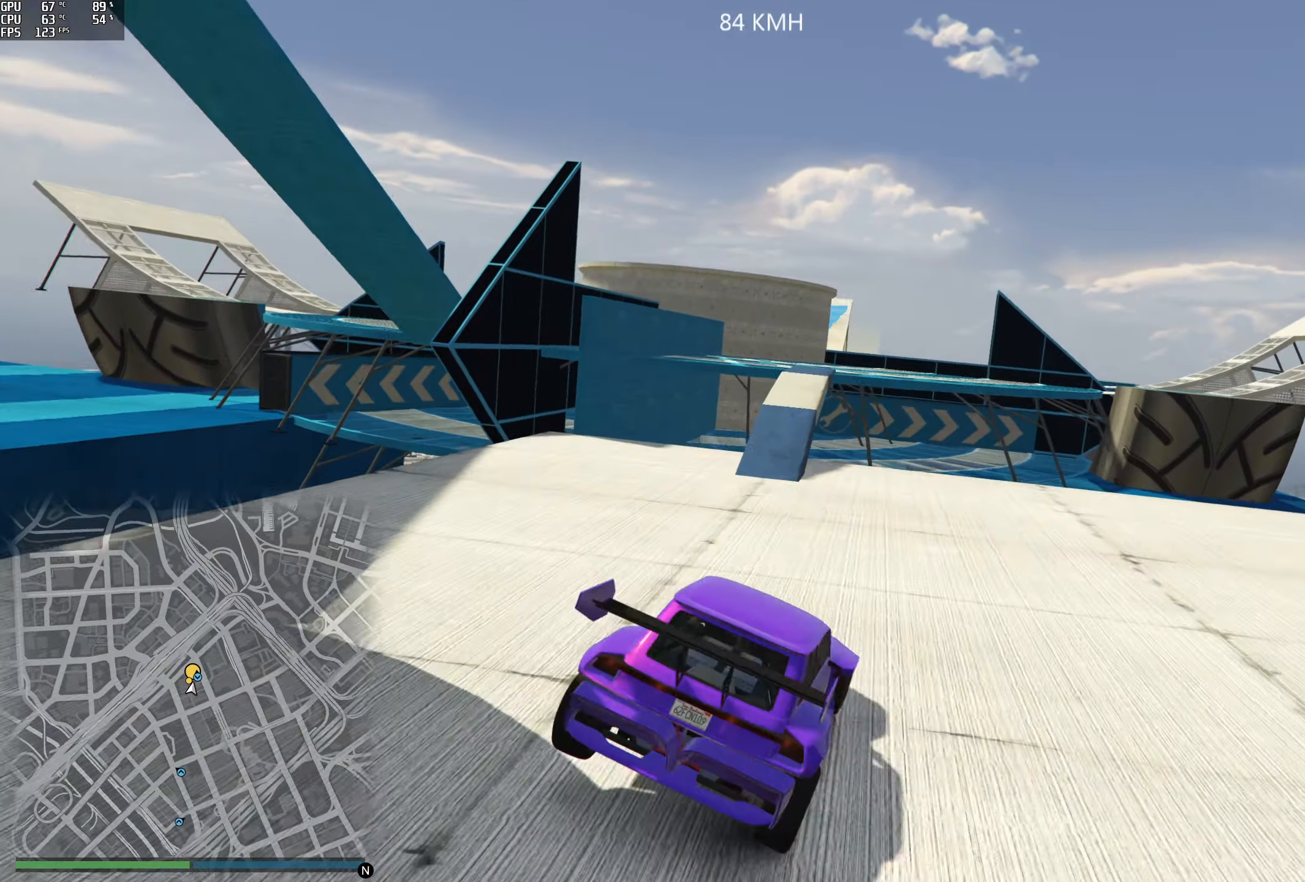
{"buttons": ["L2"], "left_stick": "left", "right_stick": "down", "events": [[50, "left_stick", "left"], [417, "right_stick", "down"]]}
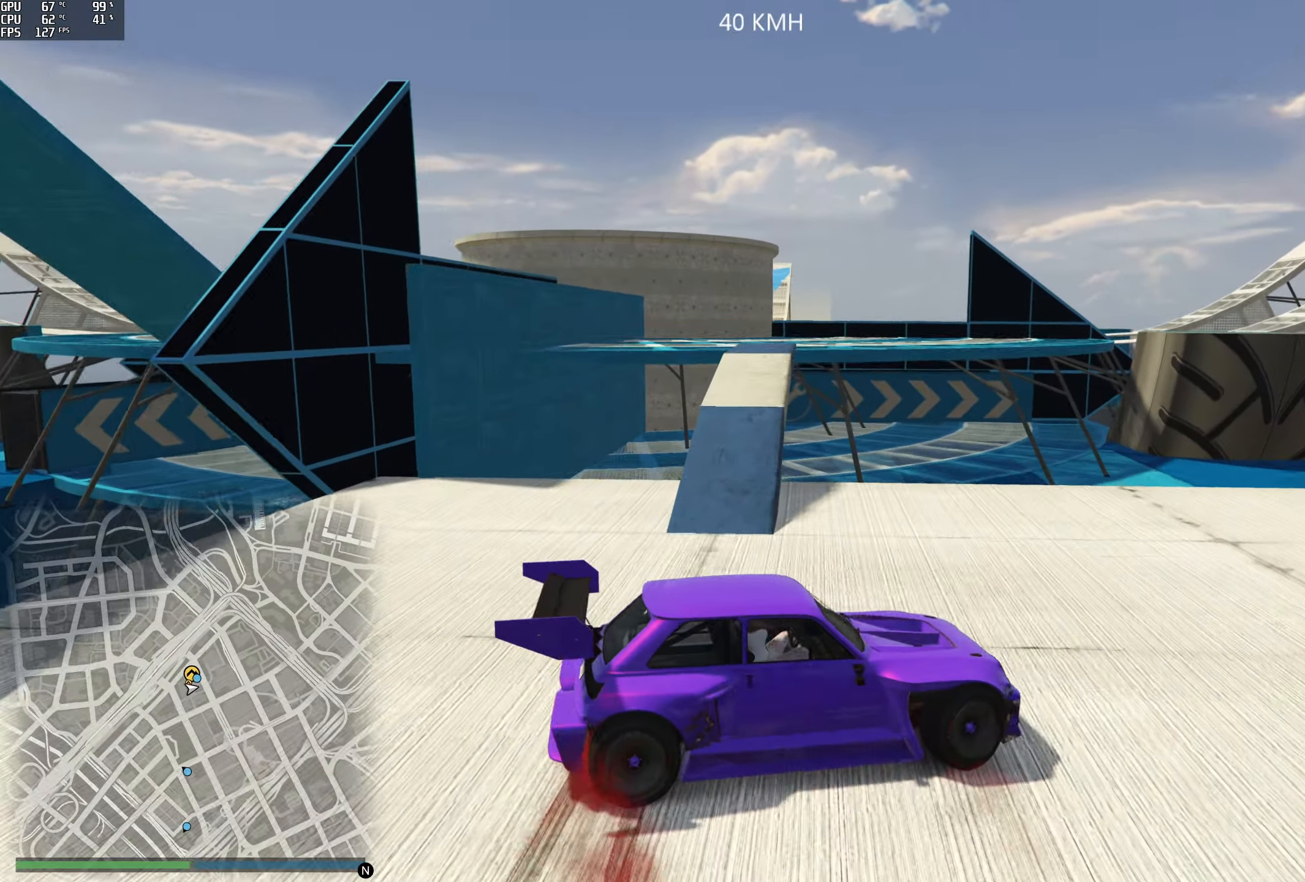
{"buttons": ["L2"], "left_stick": "down-right", "right_stick": "down-right", "events": [[200, "left_stick", "down-right"], [434, "right_stick", "down-right"]]}